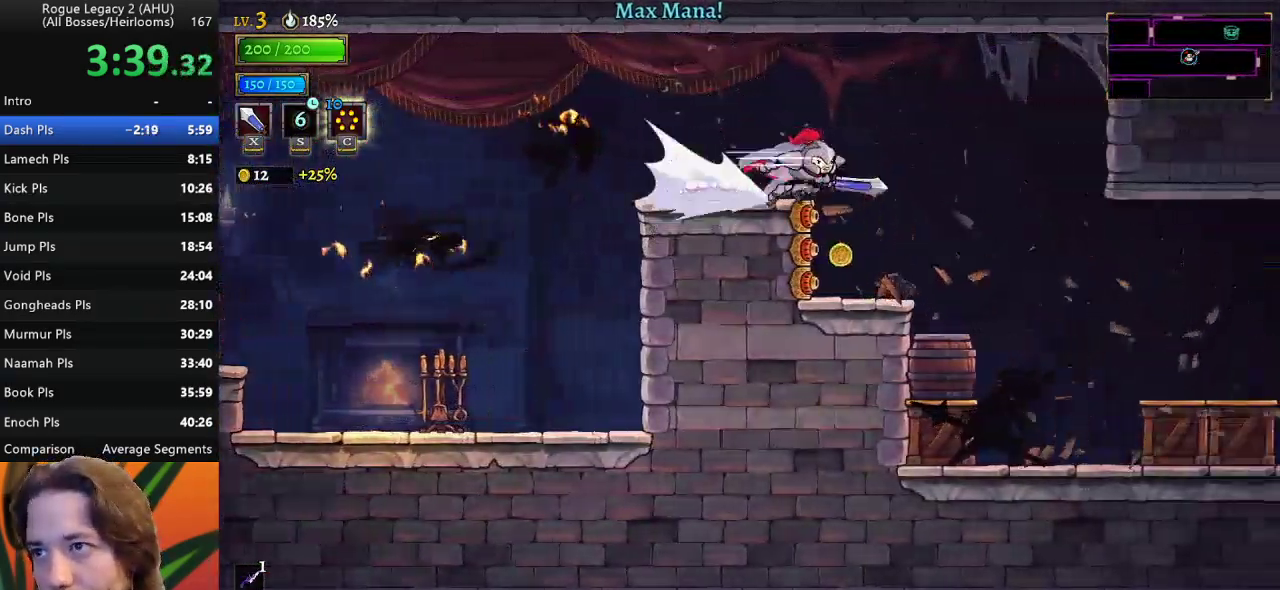
Gameplay with keyboard; each line is a JSON object with the keys held at the frame after it. "events" lists presses ("down") and releases ("up") of "a", "c", "d", "down", "left", "right", "s", "up", "x" and "z" between this image and that frame as [ms after this image, input, new state], when the widget could be followed in between. No other keys are recorded. Mouse input is not recorded. Not read: other_keys.
{"keys": [], "events": [[117, "d", "up"], [500, "right", "up"]]}
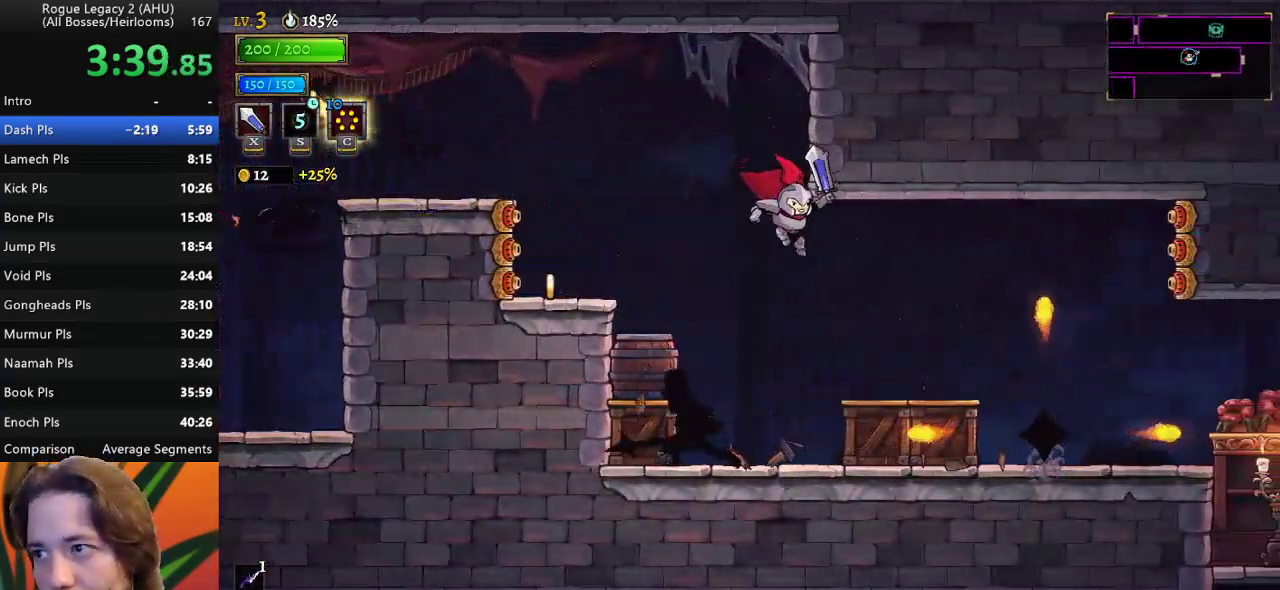
{"keys": [], "events": [[133, "right", "down"], [467, "right", "up"]]}
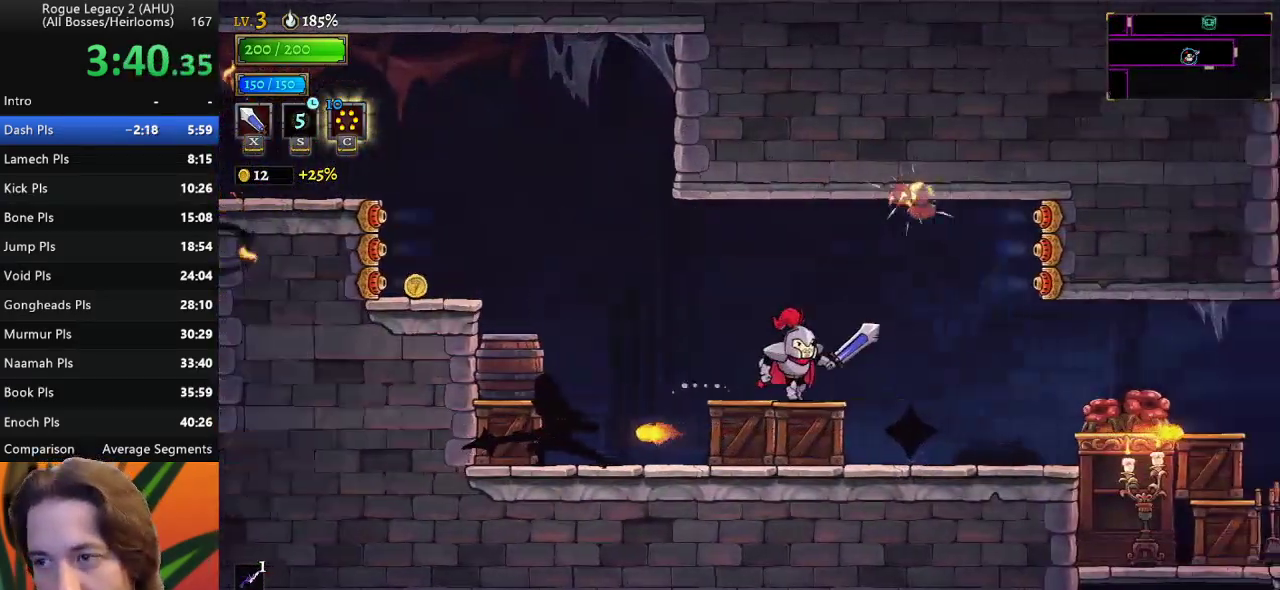
{"keys": ["left"], "events": [[250, "z", "down"], [333, "left", "down"], [383, "z", "up"]]}
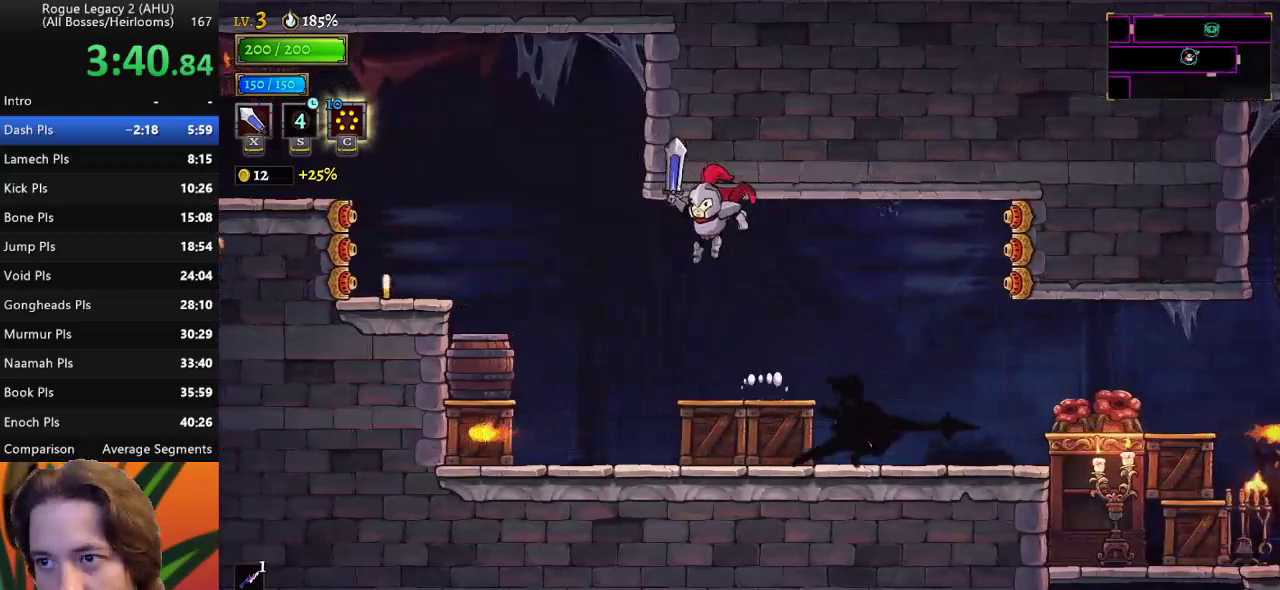
{"keys": [], "events": [[17, "left", "up"], [217, "c", "down"], [250, "right", "down"], [300, "c", "up"], [350, "right", "up"]]}
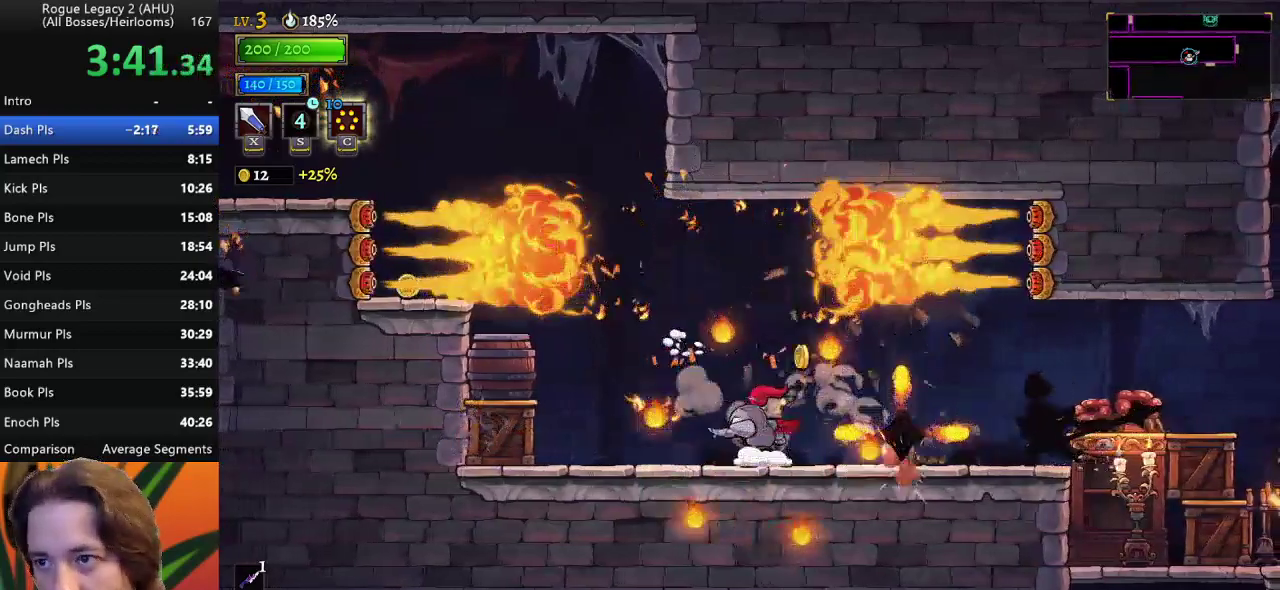
{"keys": [], "events": [[233, "left", "down"], [500, "left", "up"]]}
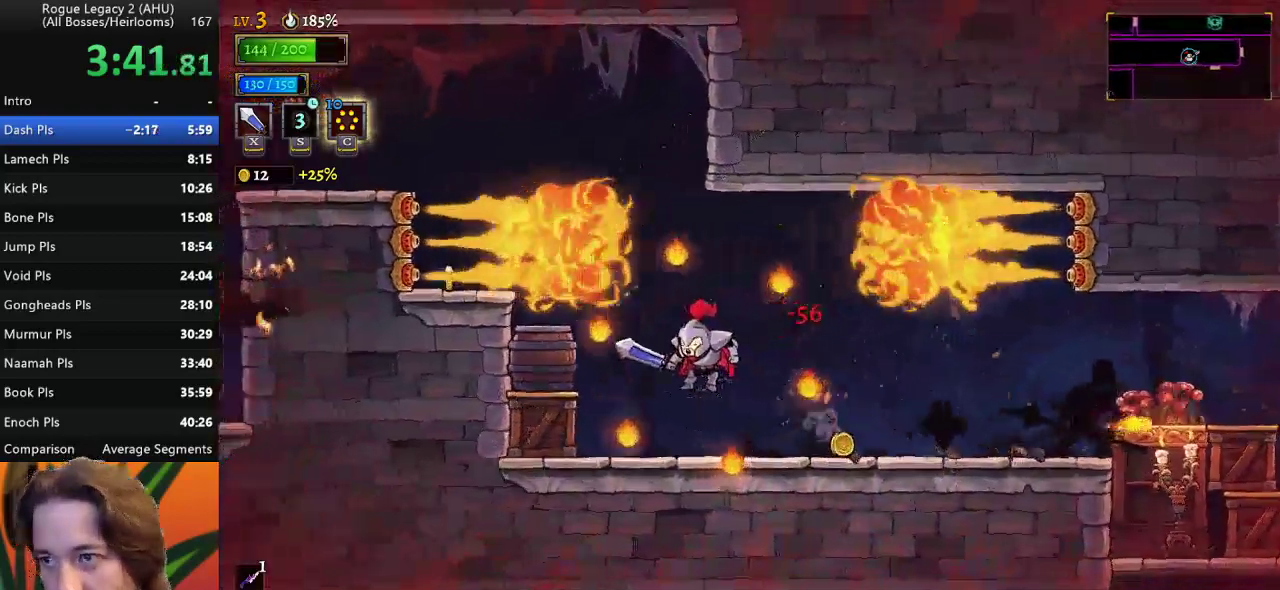
{"keys": ["right"], "events": [[100, "right", "down"]]}
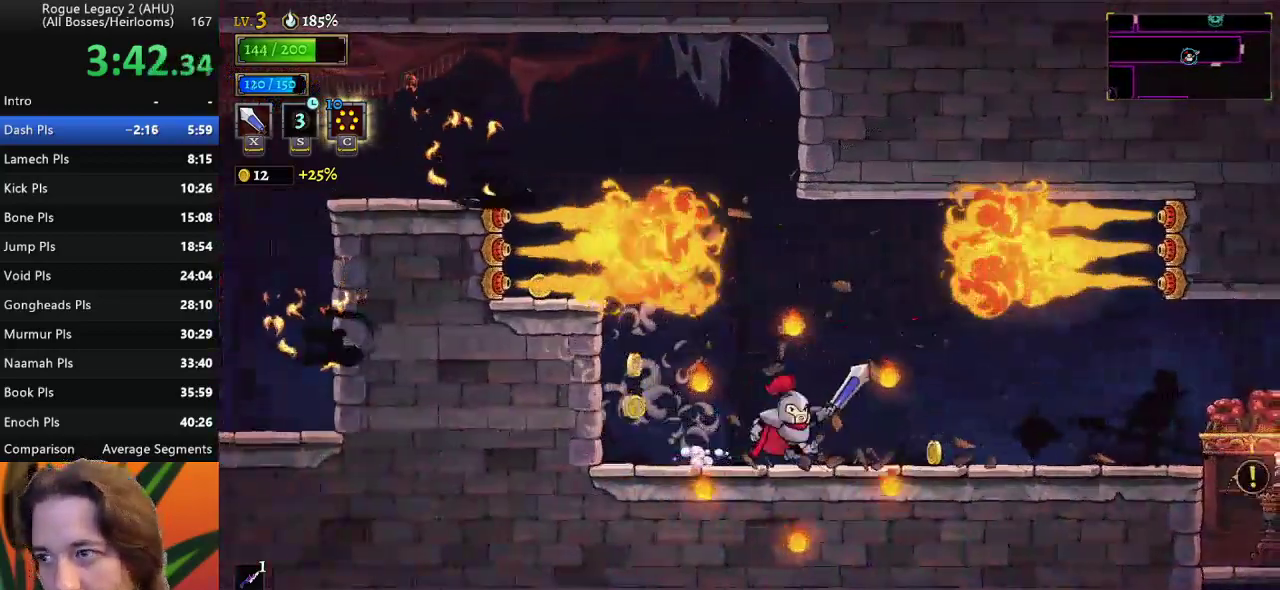
{"keys": [], "events": [[150, "x", "down"], [350, "x", "up"], [433, "right", "up"]]}
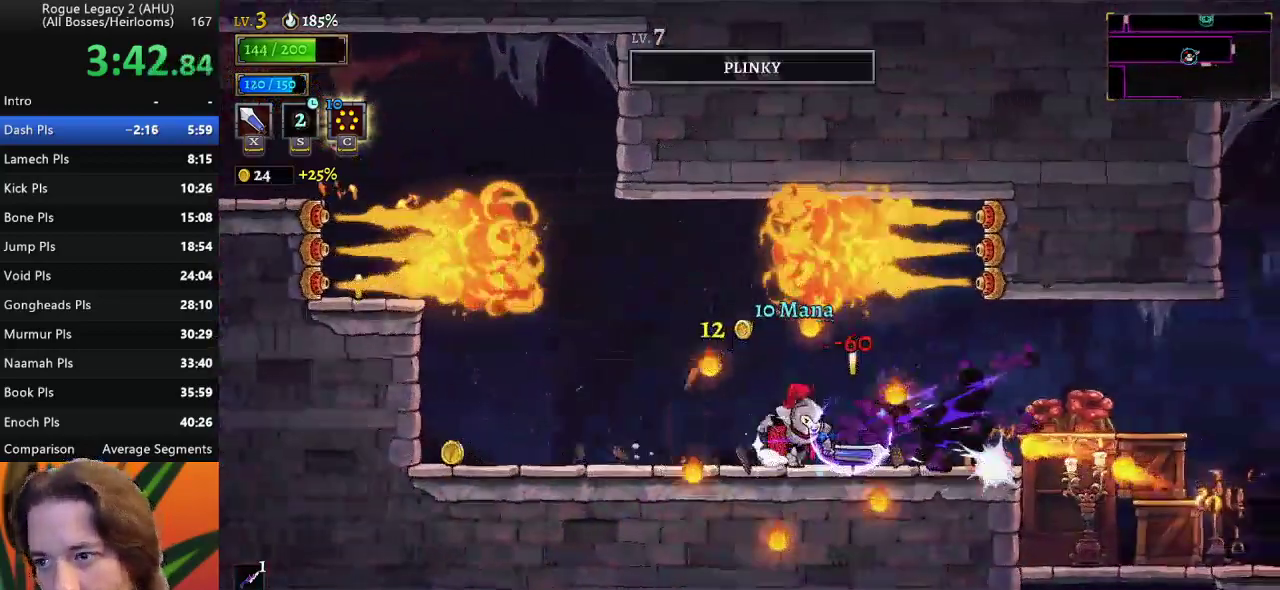
{"keys": [], "events": [[183, "x", "down"], [267, "right", "down"], [267, "x", "up"], [417, "right", "up"]]}
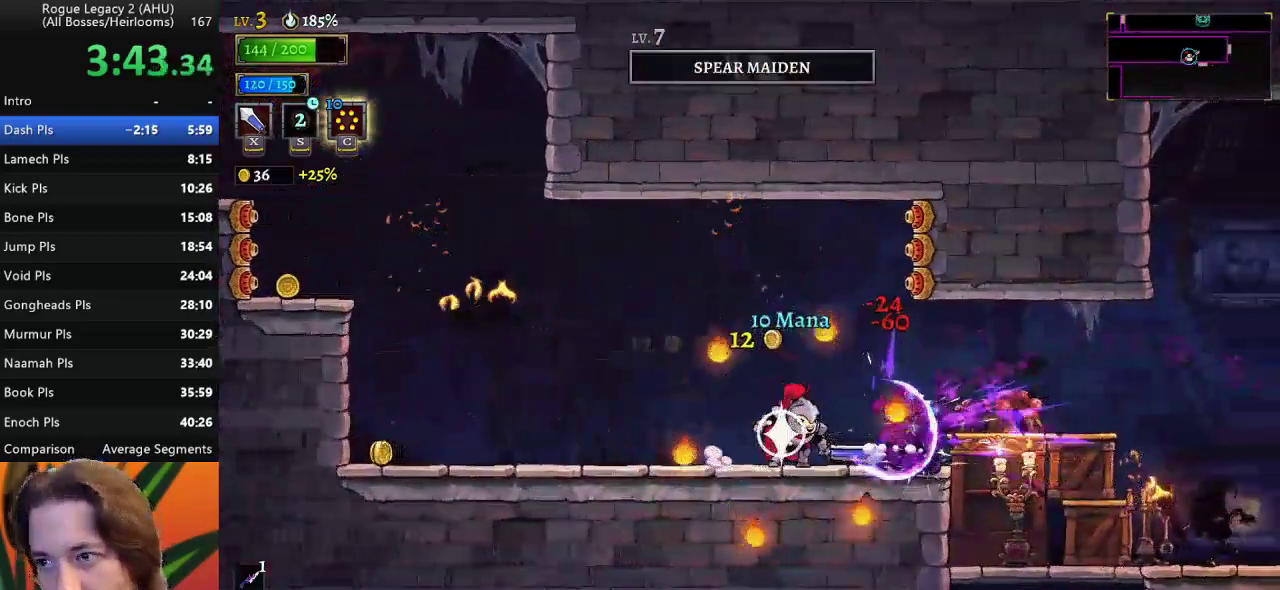
{"keys": ["right"], "events": [[200, "c", "down"], [283, "c", "up"], [333, "right", "down"]]}
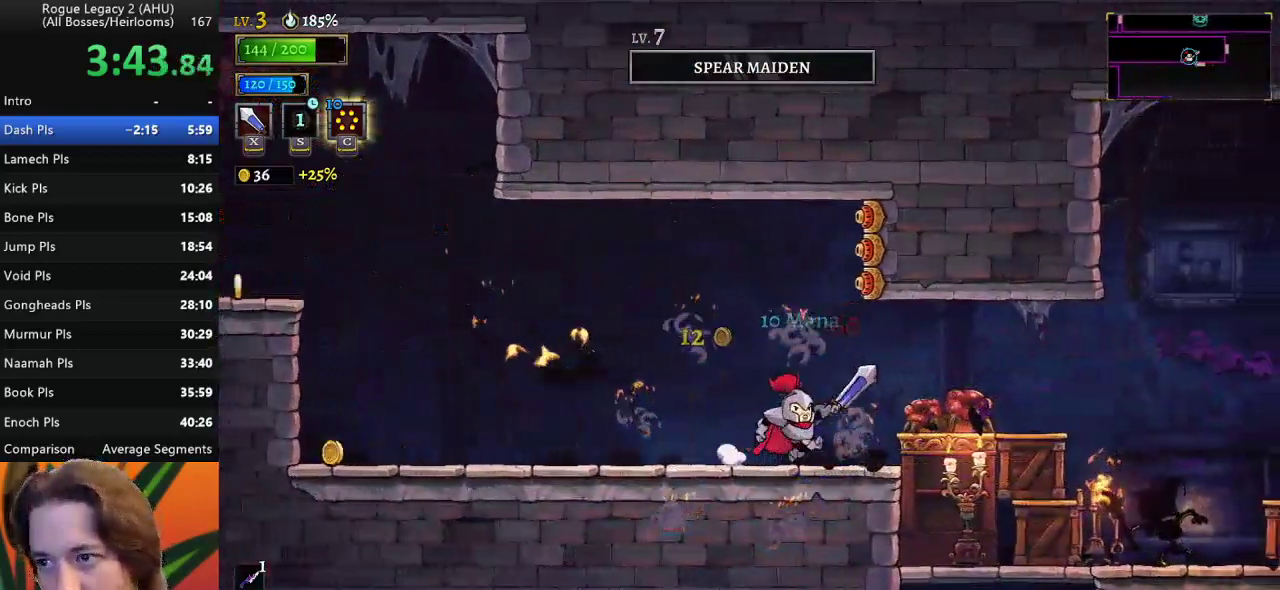
{"keys": [], "events": [[450, "right", "up"]]}
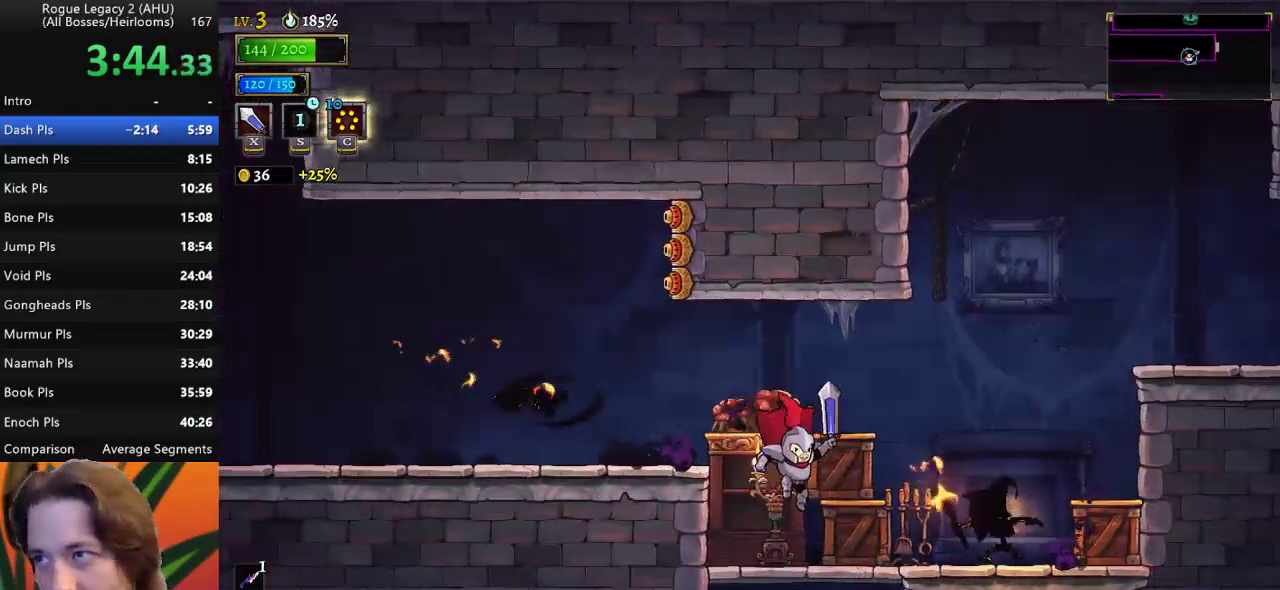
{"keys": ["down"], "events": [[233, "down", "down"]]}
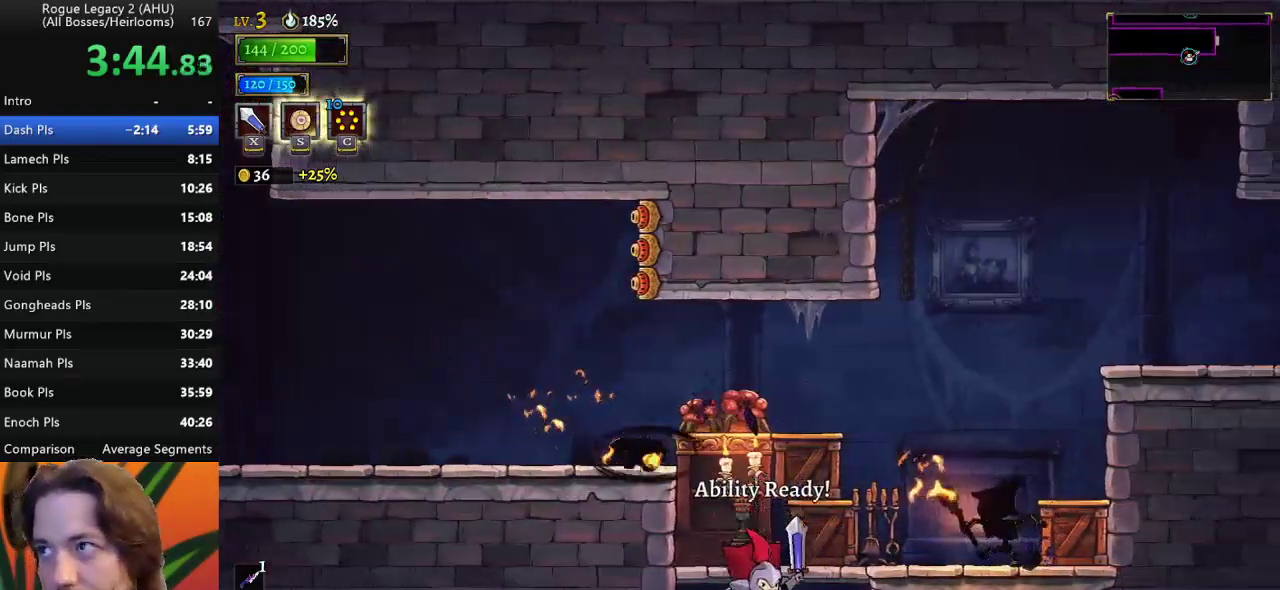
{"keys": [], "events": [[17, "down", "up"]]}
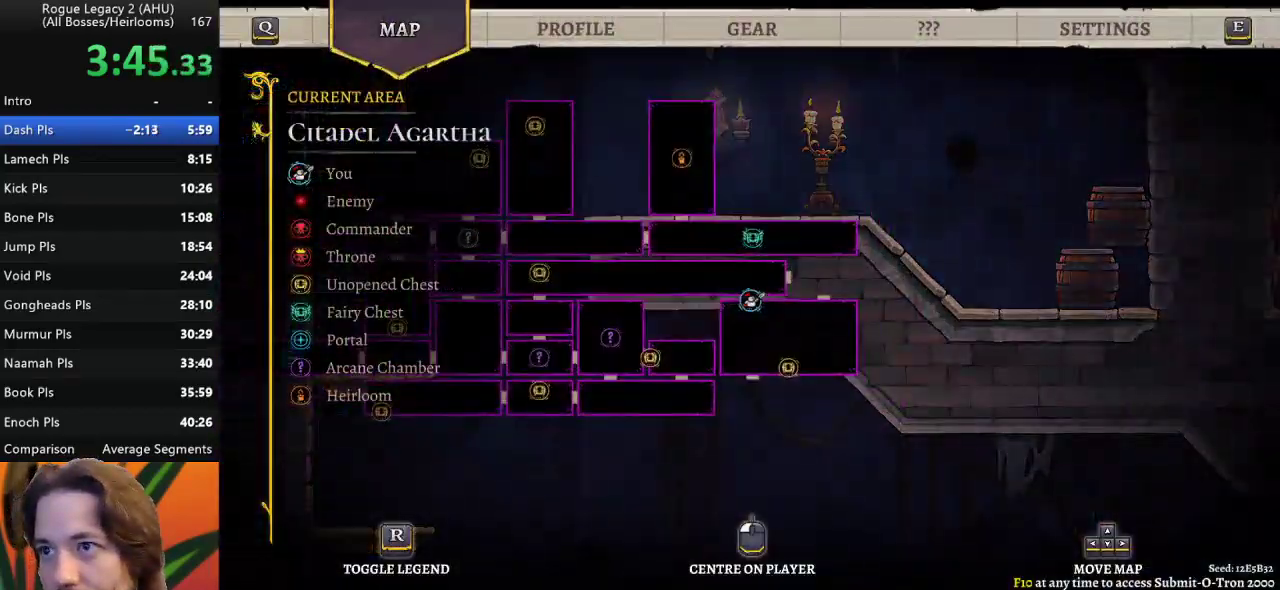
{"keys": [], "events": []}
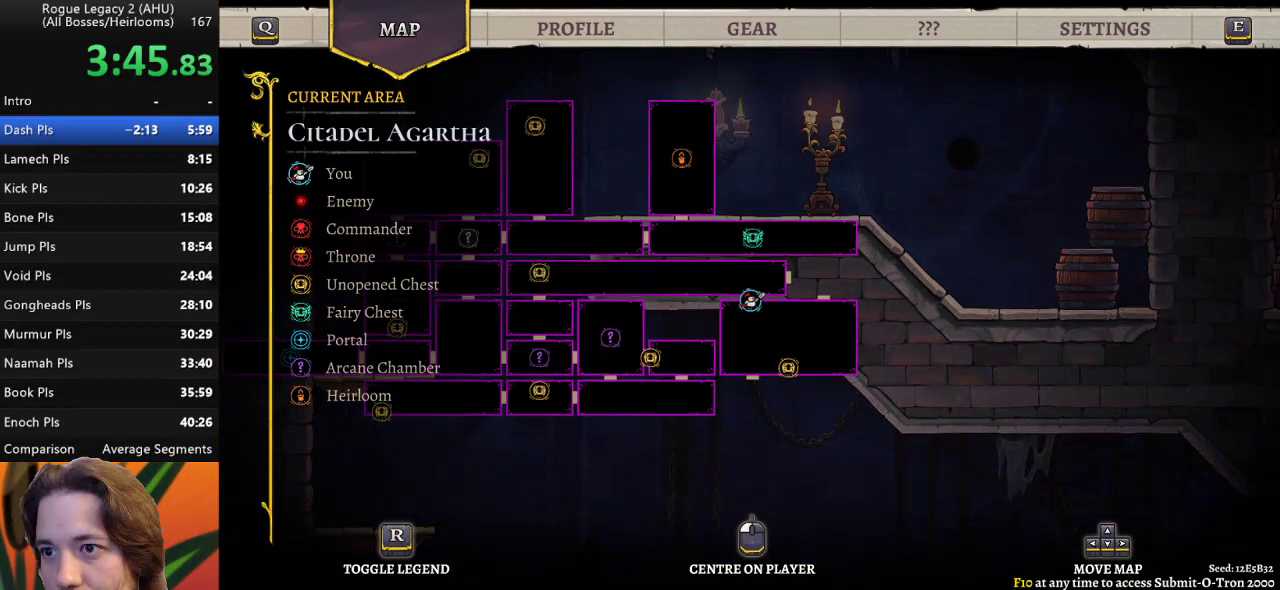
{"keys": ["z"], "events": [[417, "z", "down"]]}
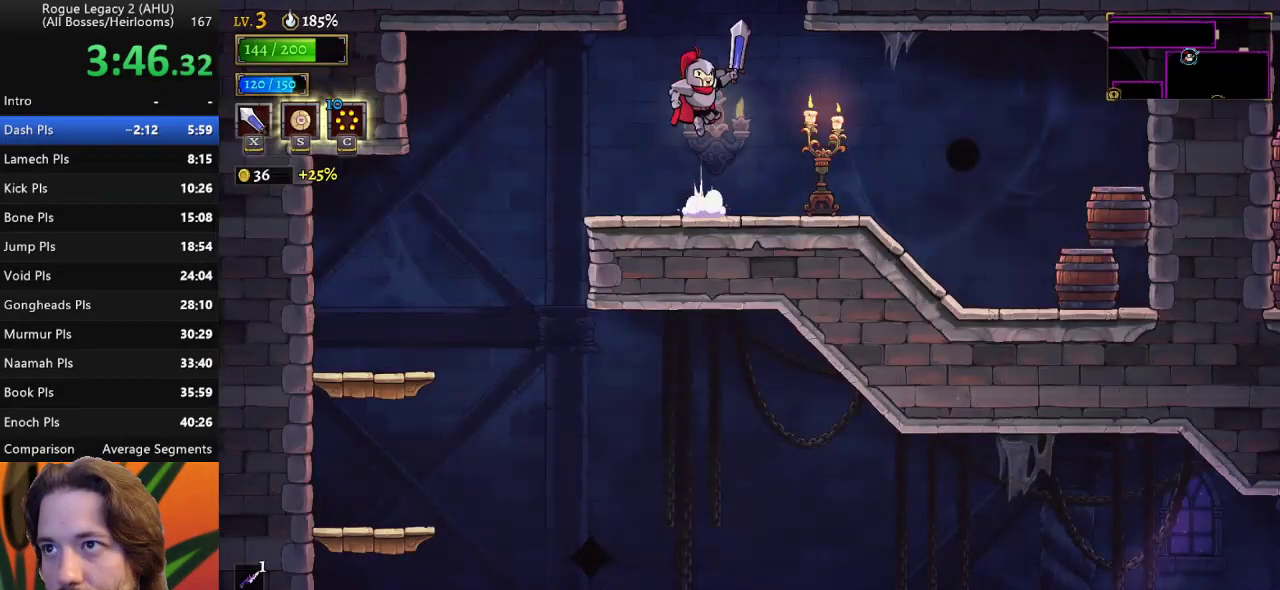
{"keys": ["right"], "events": [[283, "z", "up"], [383, "right", "down"]]}
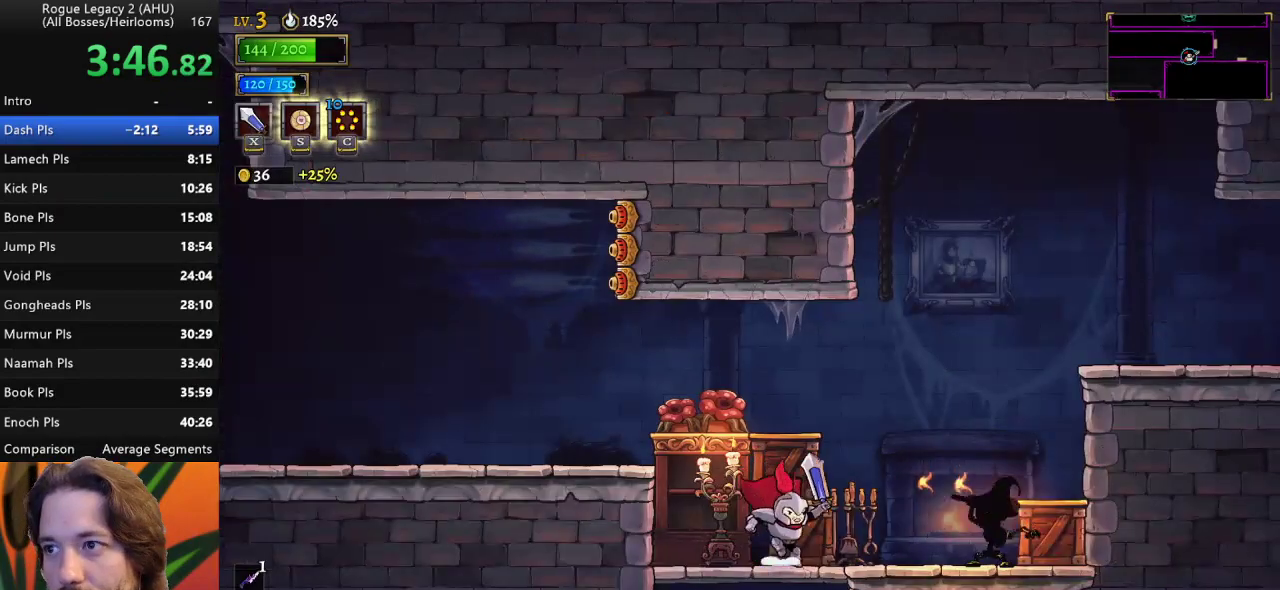
{"keys": [], "events": [[17, "x", "down"], [167, "x", "up"], [250, "right", "up"]]}
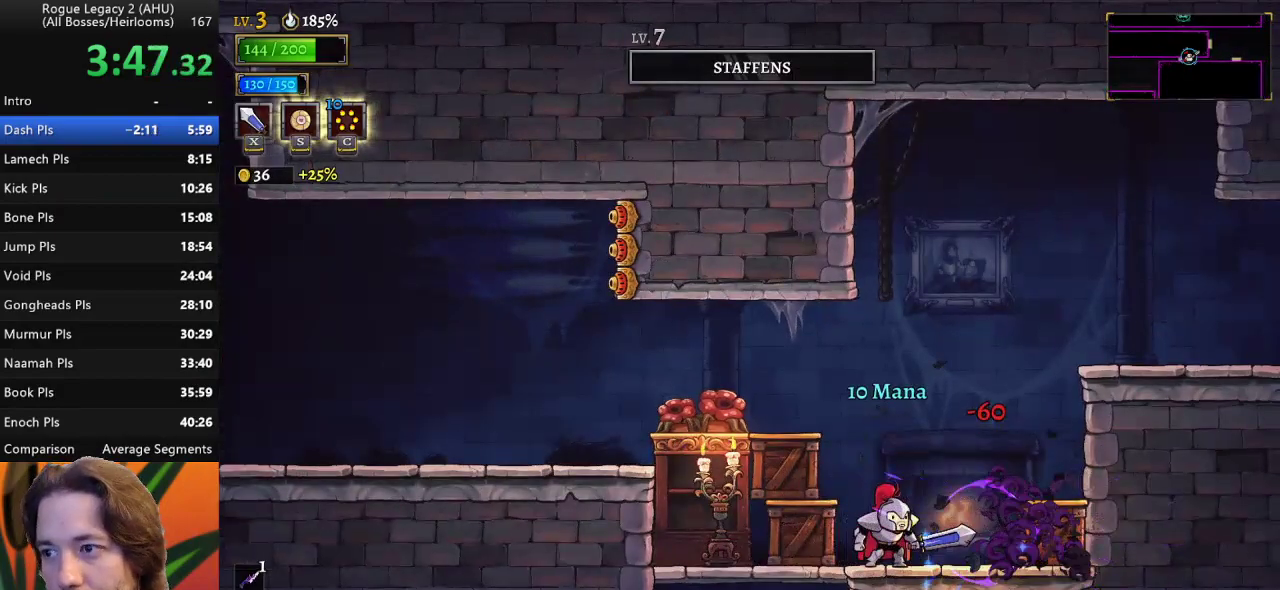
{"keys": ["right", "z"], "events": [[33, "right", "down"], [183, "x", "down"], [317, "x", "up"], [417, "z", "down"]]}
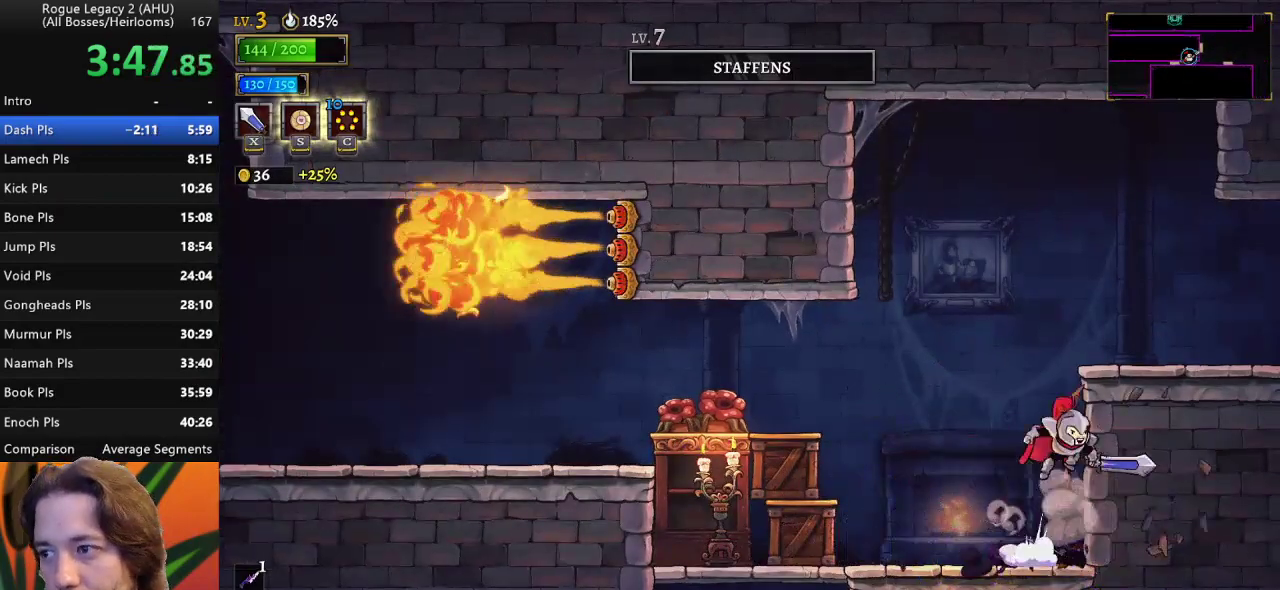
{"keys": ["right"], "events": [[200, "z", "up"]]}
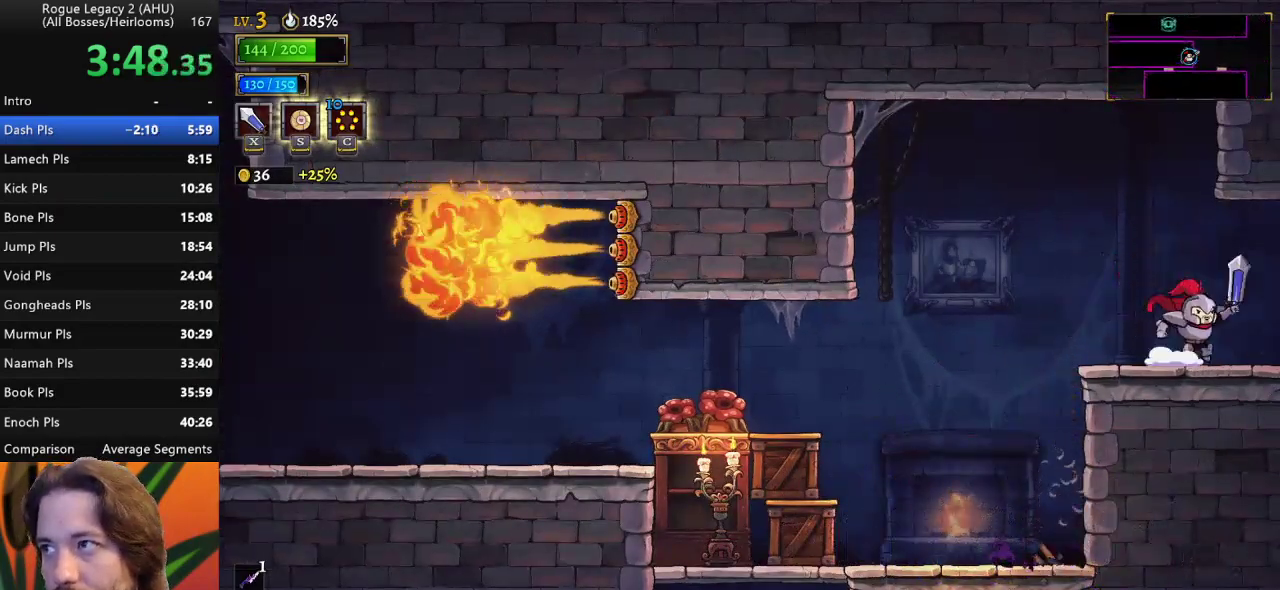
{"keys": [], "events": [[33, "d", "down"], [167, "d", "up"], [267, "right", "up"]]}
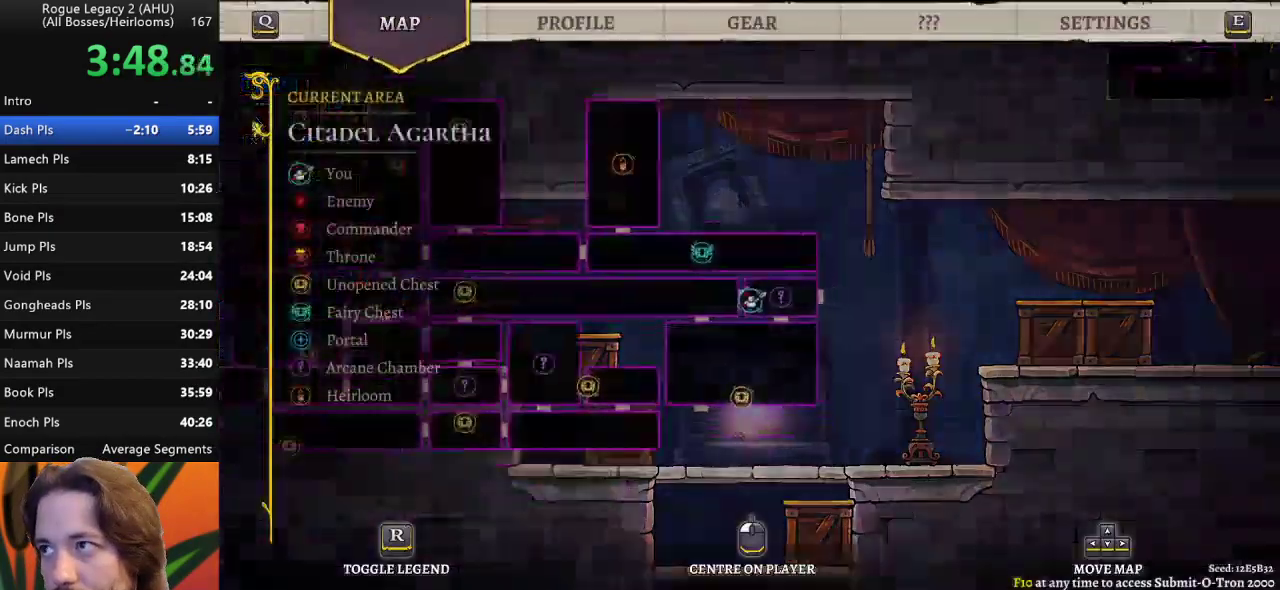
{"keys": ["d", "right"], "events": [[317, "right", "down"], [450, "d", "down"]]}
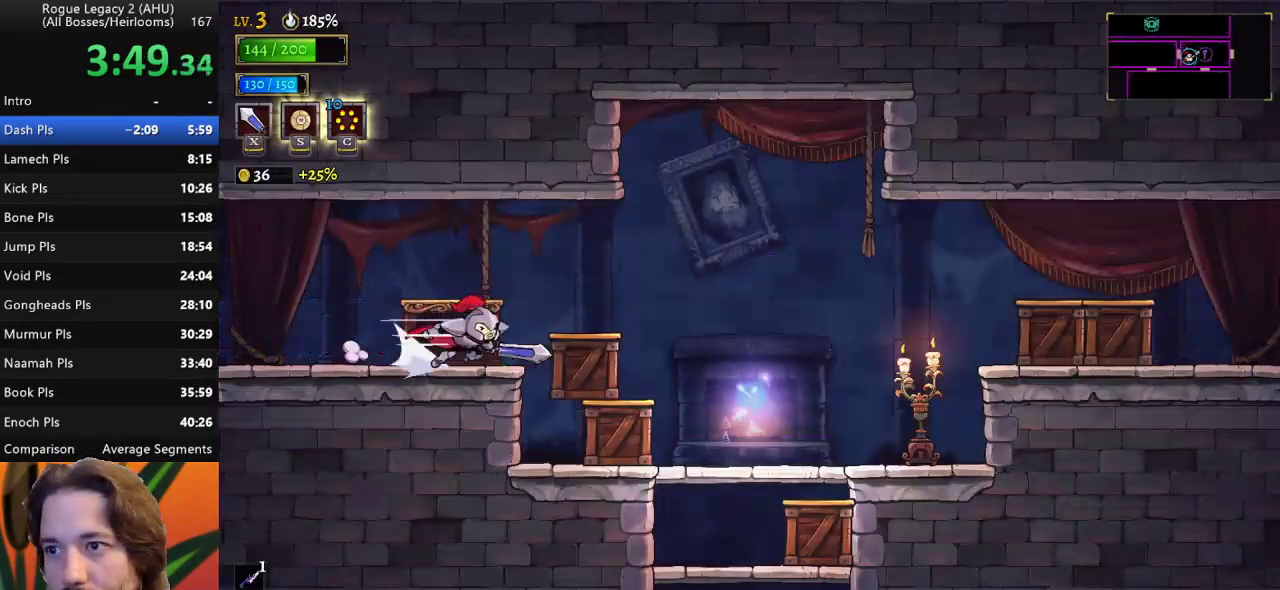
{"keys": ["right", "x"], "events": [[150, "d", "up"], [433, "x", "down"]]}
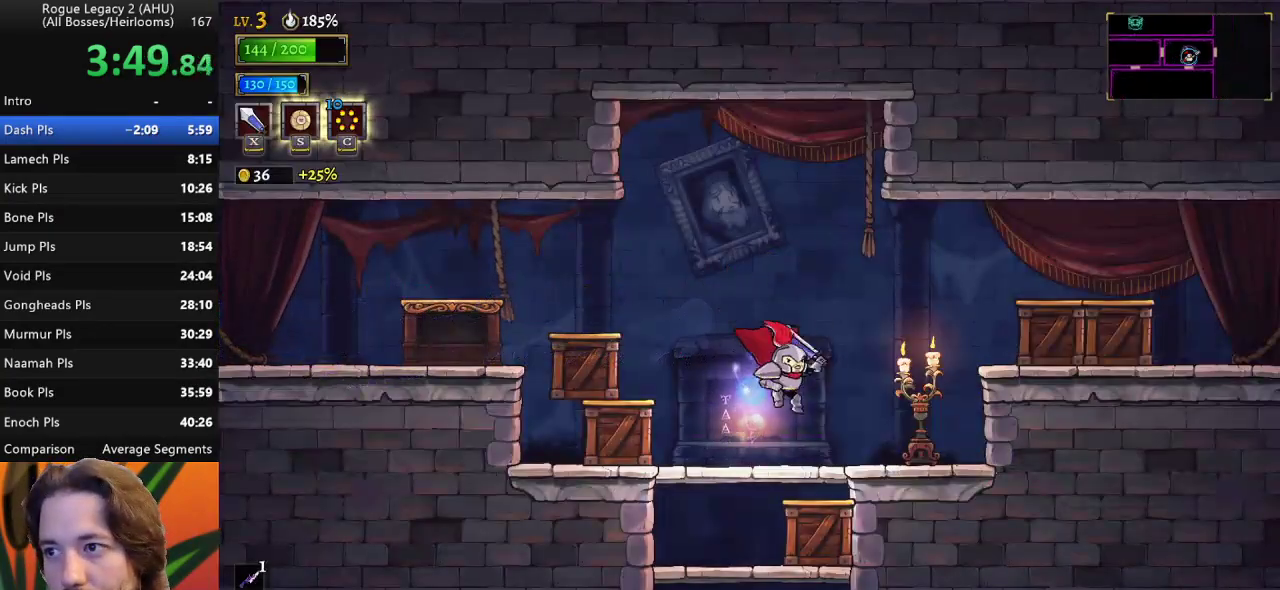
{"keys": ["right"], "events": [[33, "x", "up"], [217, "z", "down"], [317, "z", "up"]]}
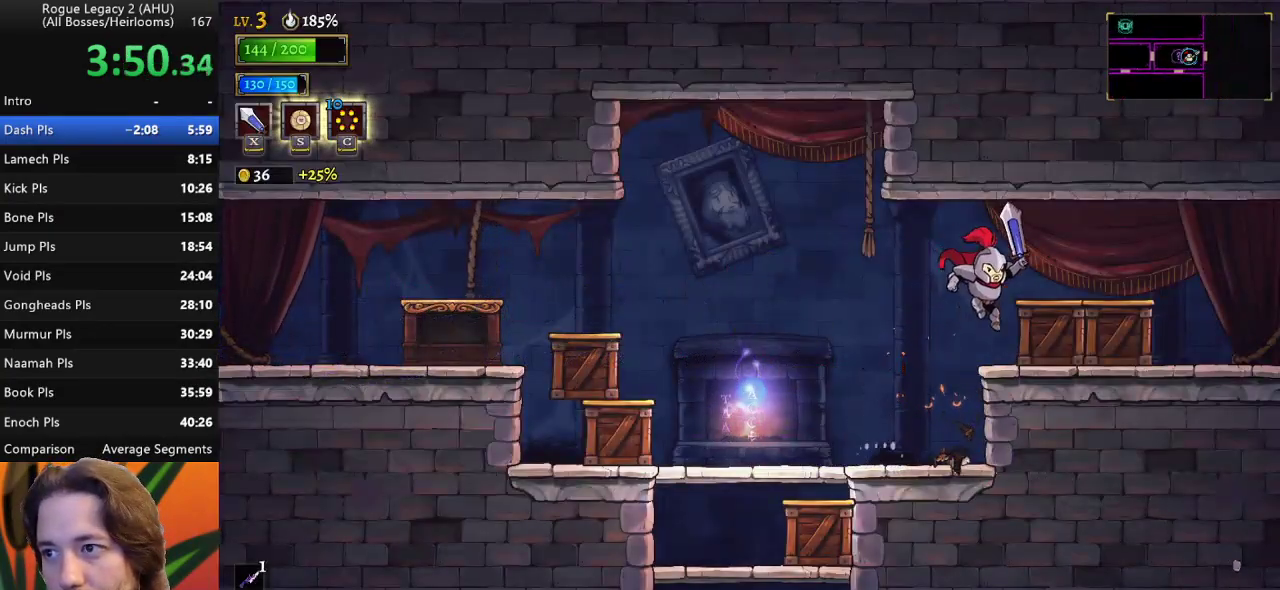
{"keys": ["right"], "events": [[200, "d", "down"], [333, "d", "up"]]}
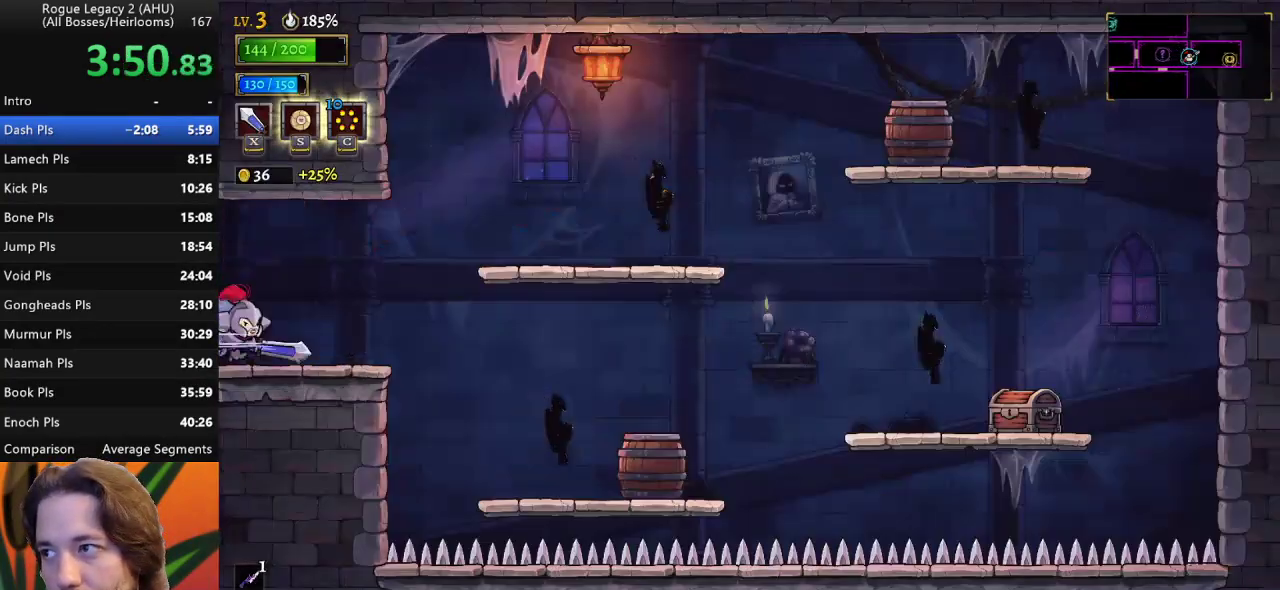
{"keys": [], "events": [[167, "right", "up"]]}
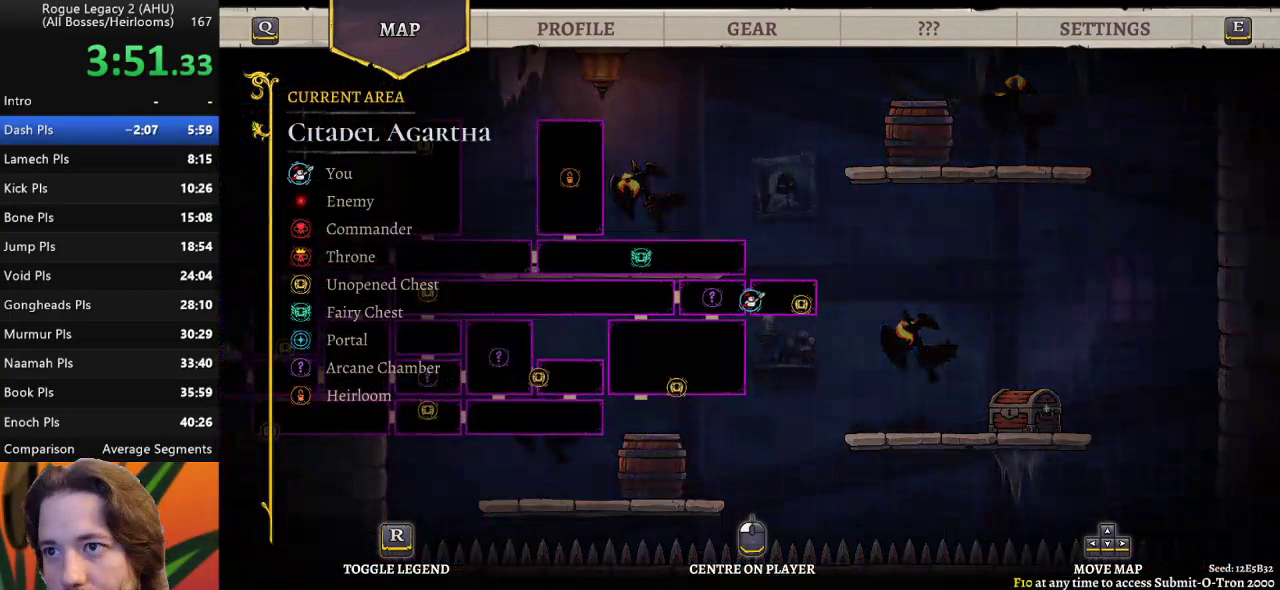
{"keys": ["a", "left"], "events": [[183, "left", "down"], [283, "a", "down"]]}
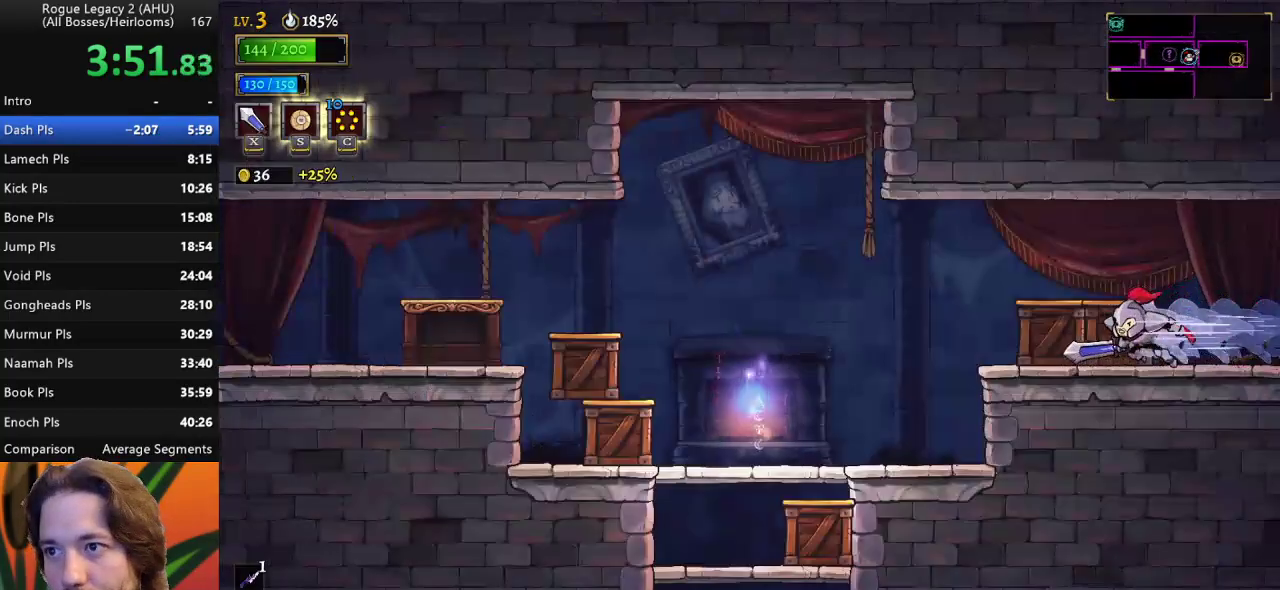
{"keys": ["left"], "events": [[17, "a", "up"]]}
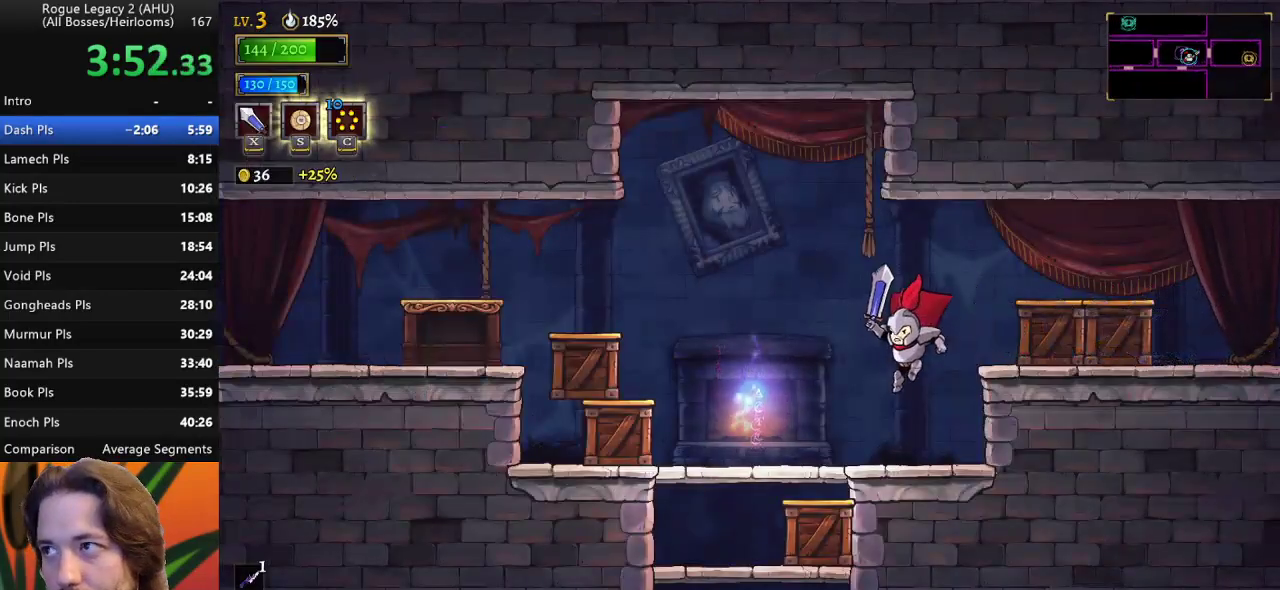
{"keys": ["down"], "events": [[300, "down", "down"], [400, "left", "up"]]}
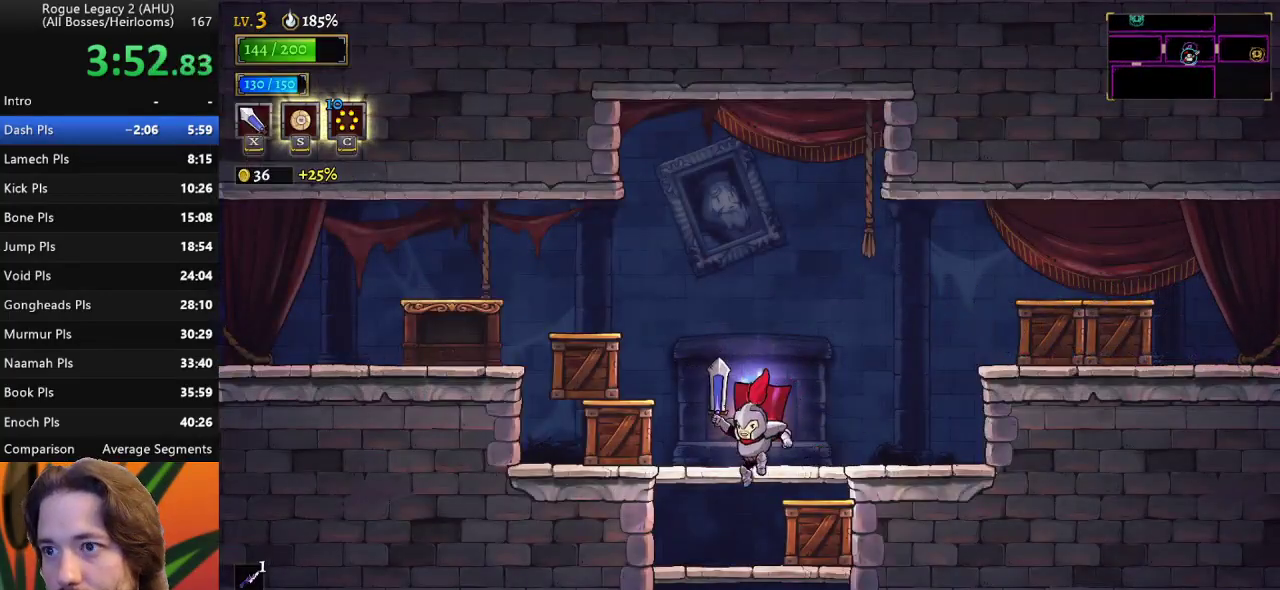
{"keys": ["down"], "events": []}
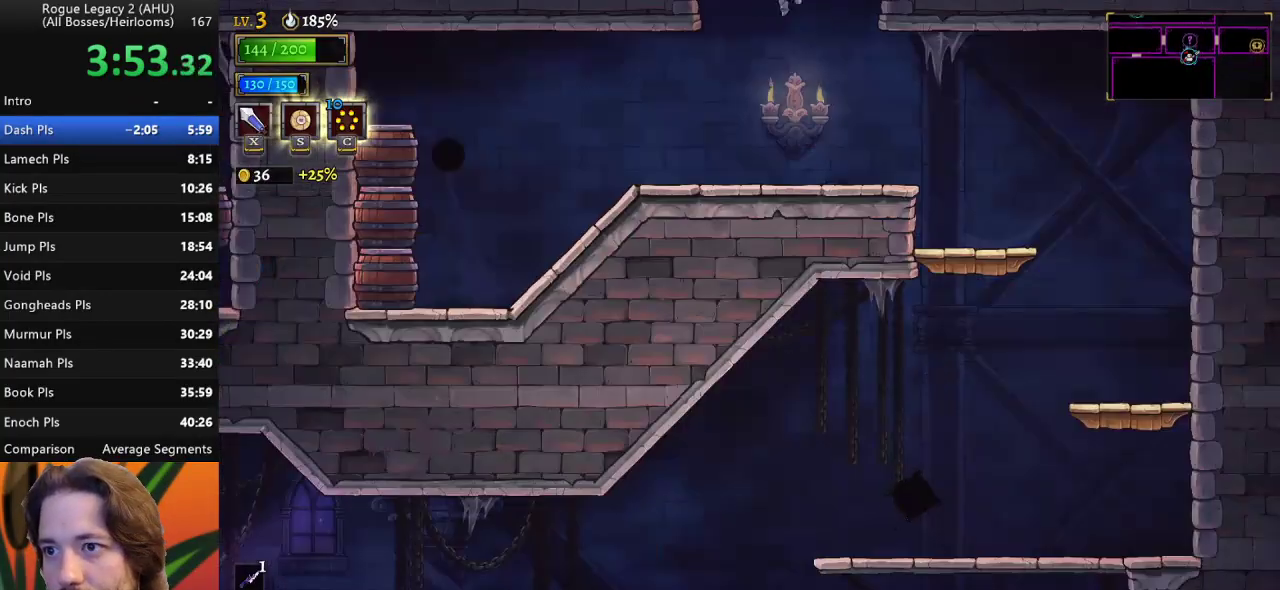
{"keys": [], "events": [[50, "down", "up"], [383, "left", "down"], [467, "left", "up"]]}